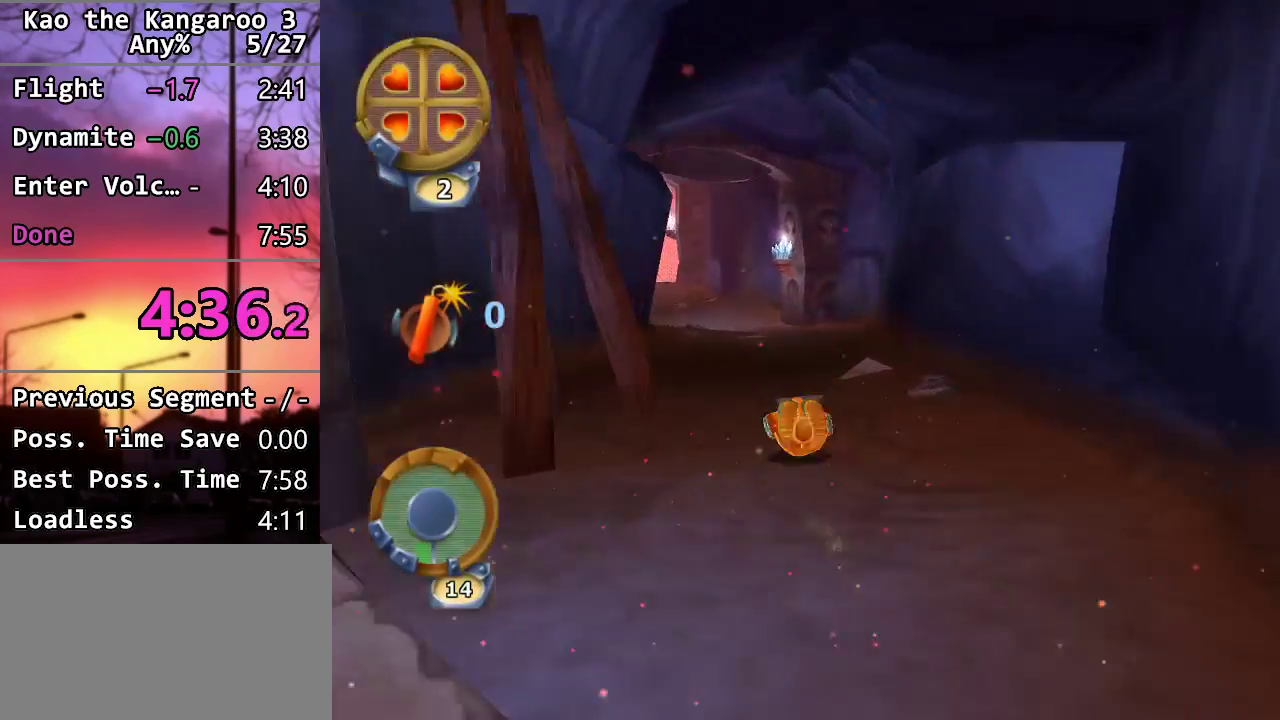
Gameplay with a controller (PlayStation layout); each line is a JSON object with the inputs held at the frame after it. "events" lists button and stick changes between this image and that frame as [ms after this image, input, new state], when the widget could be followed in between.
{"buttons": [], "left_stick": "up", "right_stick": "center", "events": [[100, "L1", "up"], [217, "right_stick", "down-left"], [350, "right_stick", "left"], [367, "left_stick", "up"], [483, "right_stick", "center"]]}
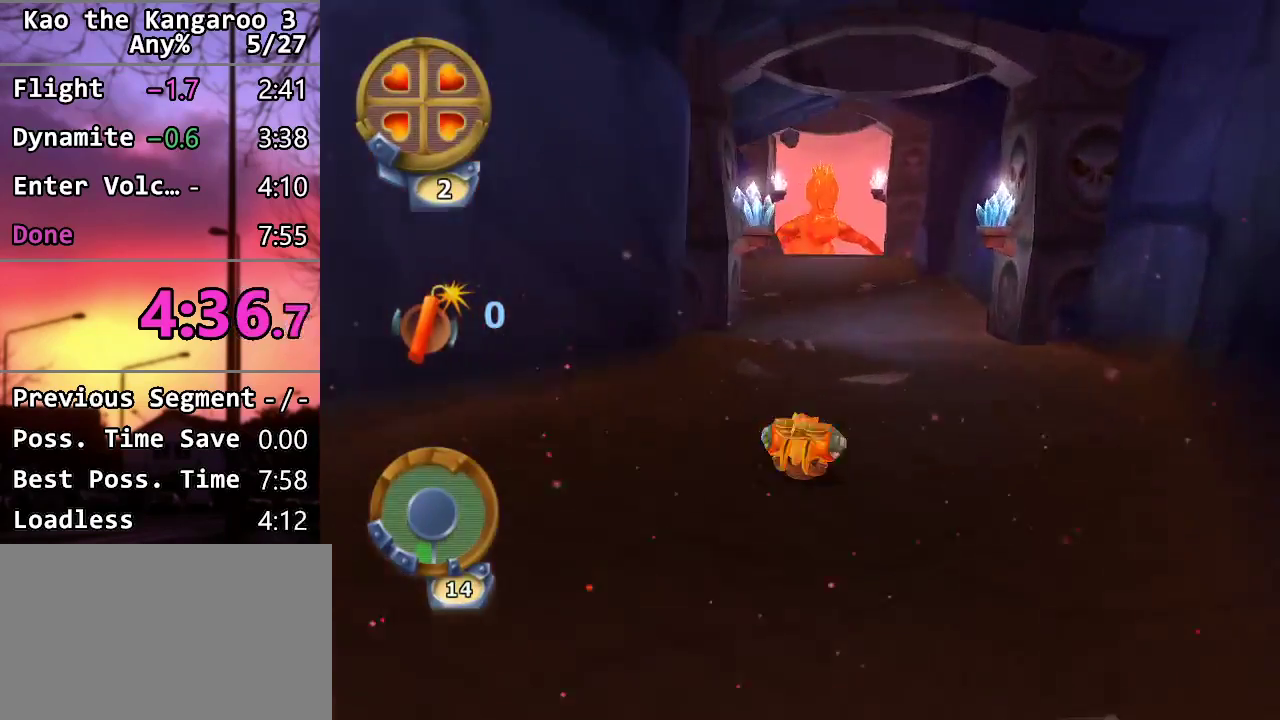
{"buttons": ["L1"], "left_stick": "up", "right_stick": "center", "events": [[217, "right_stick", "left"], [350, "right_stick", "center"], [483, "L1", "down"]]}
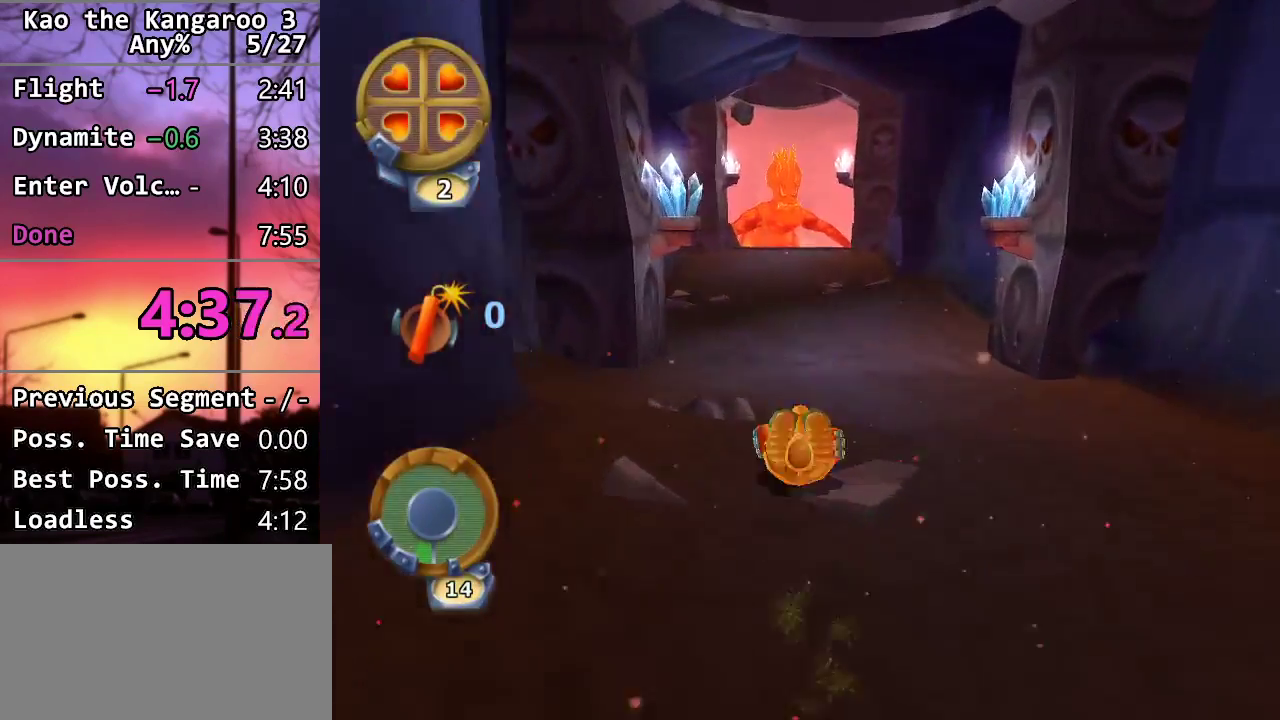
{"buttons": [], "left_stick": "up", "right_stick": "center", "events": [[50, "L1", "up"], [250, "right_stick", "down-left"], [433, "right_stick", "center"]]}
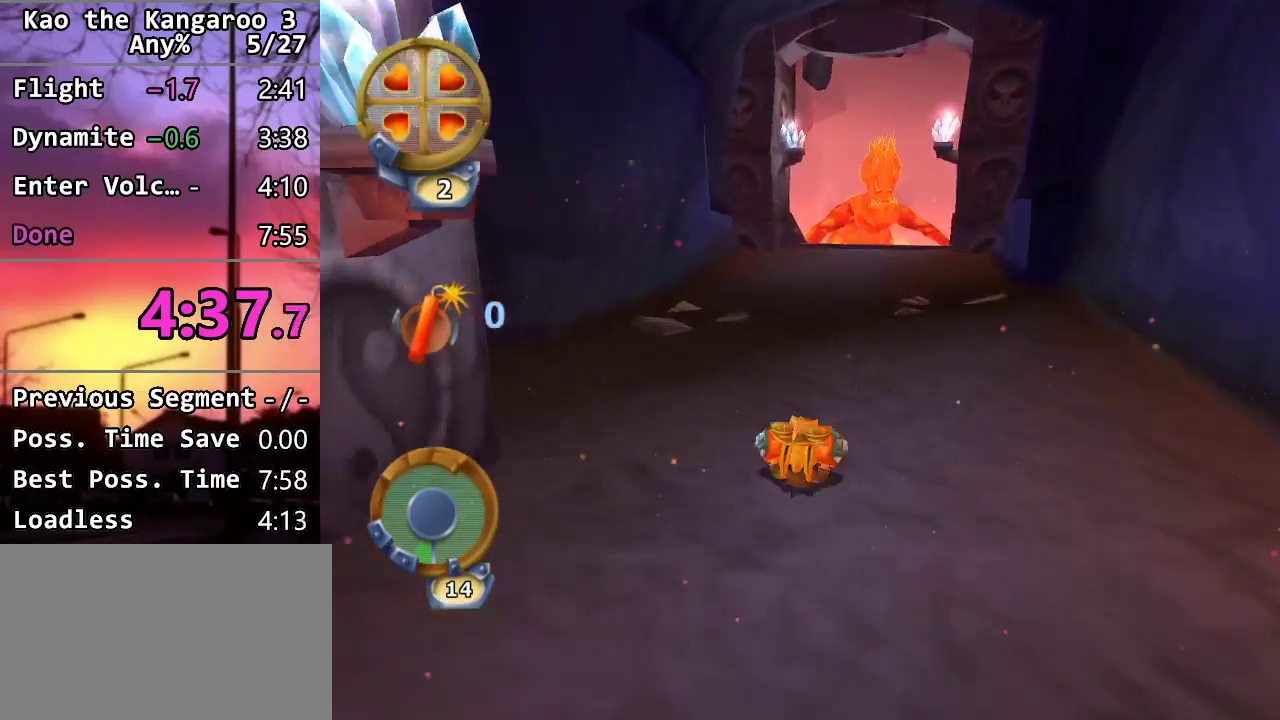
{"buttons": ["L1"], "left_stick": "up", "right_stick": "center", "events": [[183, "right_stick", "down-left"], [350, "right_stick", "center"], [400, "L1", "down"]]}
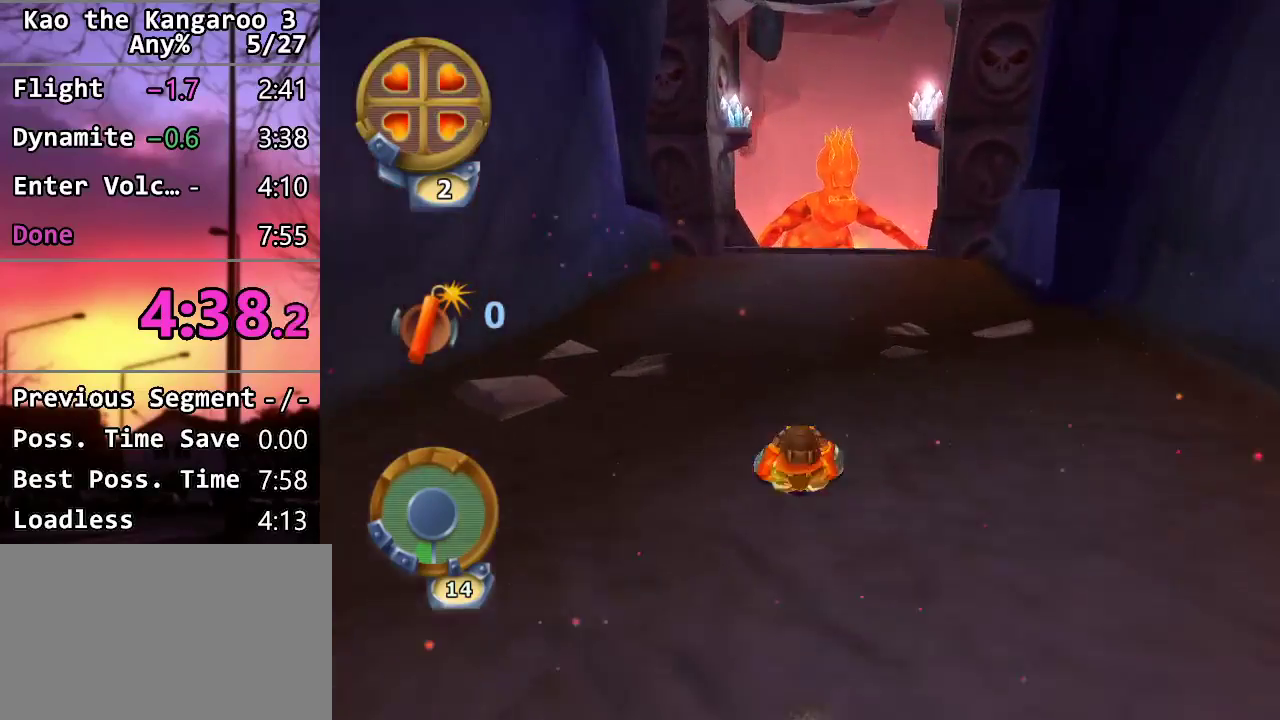
{"buttons": [], "left_stick": "up", "right_stick": "center", "events": [[67, "L1", "up"], [200, "right_stick", "down-left"], [417, "right_stick", "center"]]}
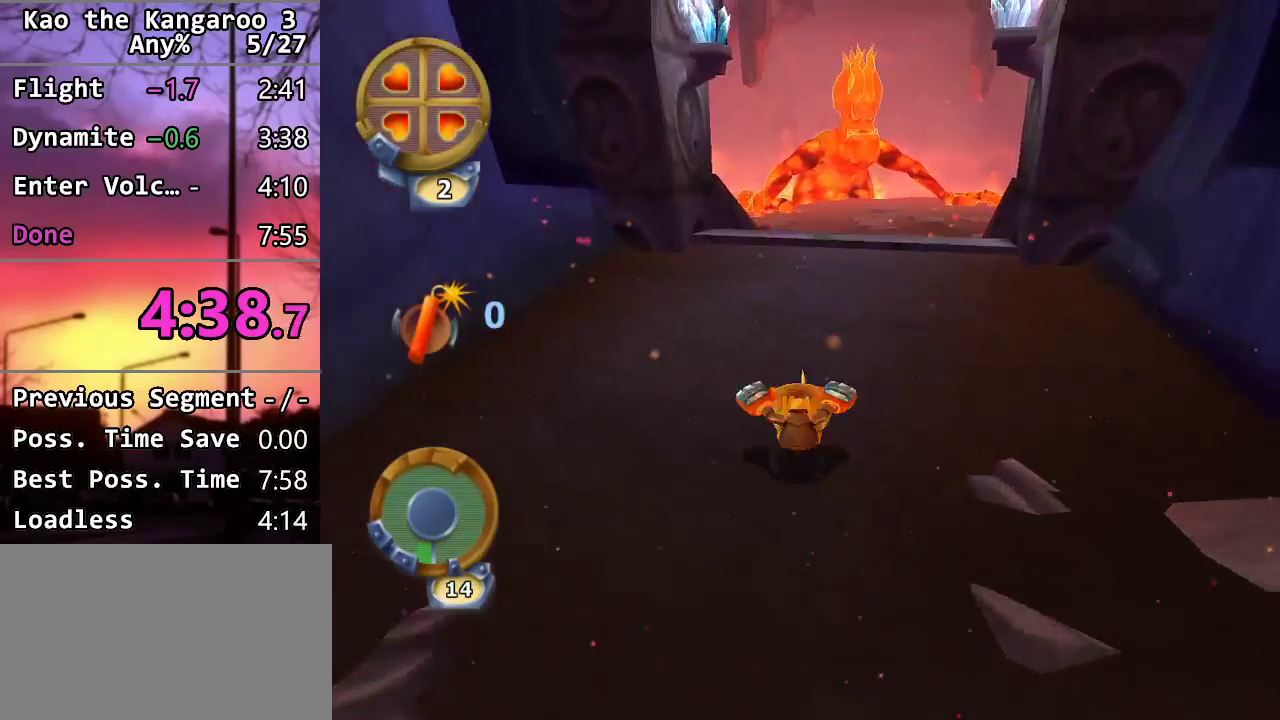
{"buttons": [], "left_stick": "up", "right_stick": "center", "events": [[167, "right_stick", "down-left"], [333, "L1", "down"], [333, "right_stick", "center"], [500, "L1", "up"]]}
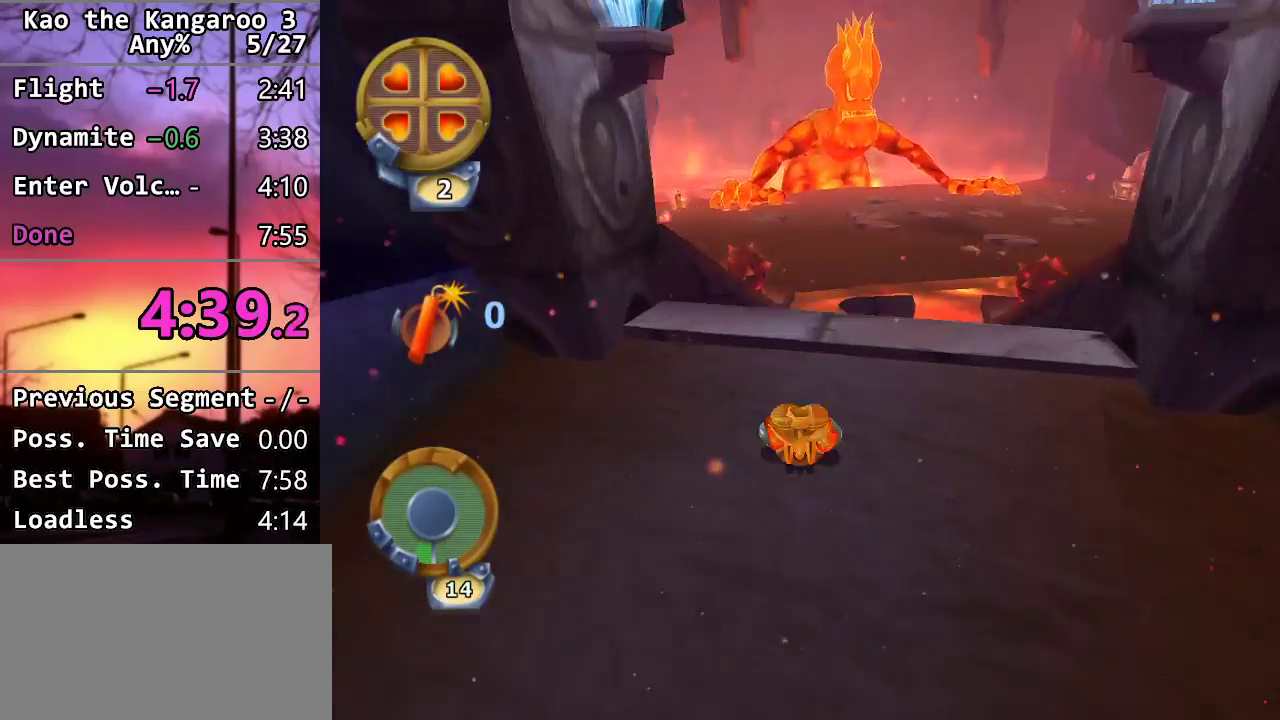
{"buttons": [], "left_stick": "up", "right_stick": "center", "events": [[133, "right_stick", "down-left"], [400, "right_stick", "center"]]}
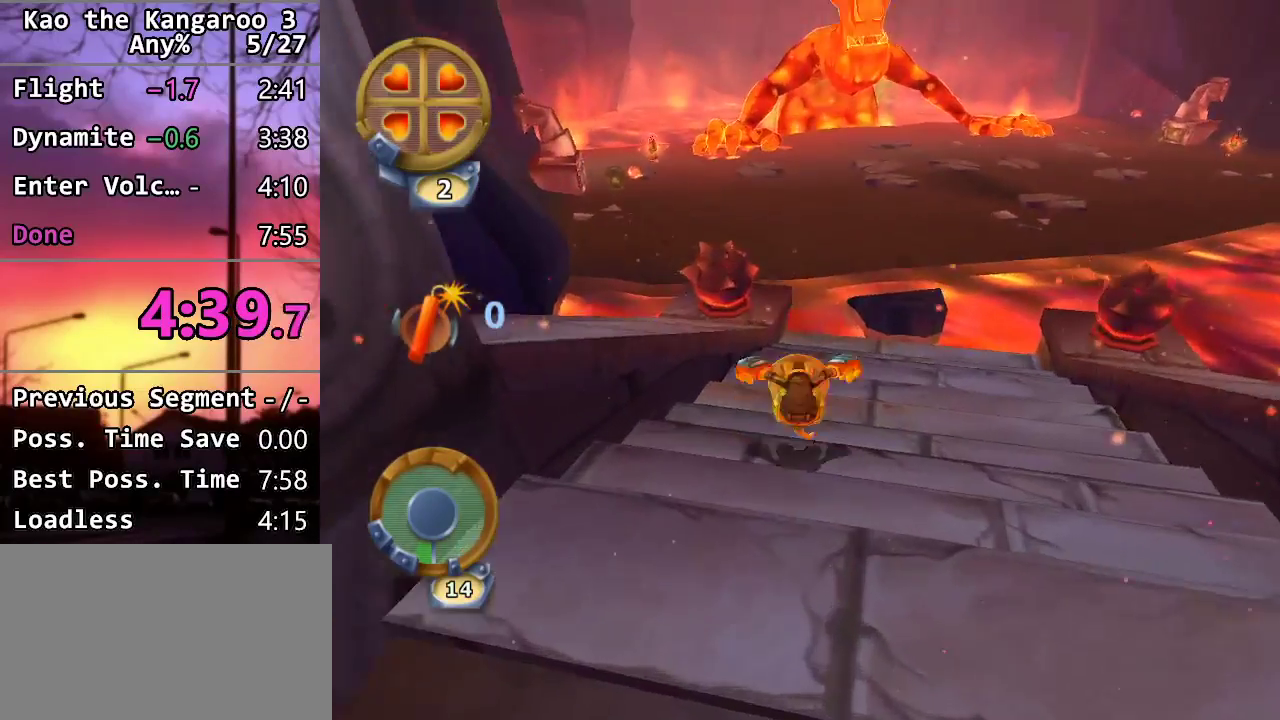
{"buttons": [], "left_stick": "up", "right_stick": "center", "events": [[150, "left_stick", "up-left"], [483, "left_stick", "up"]]}
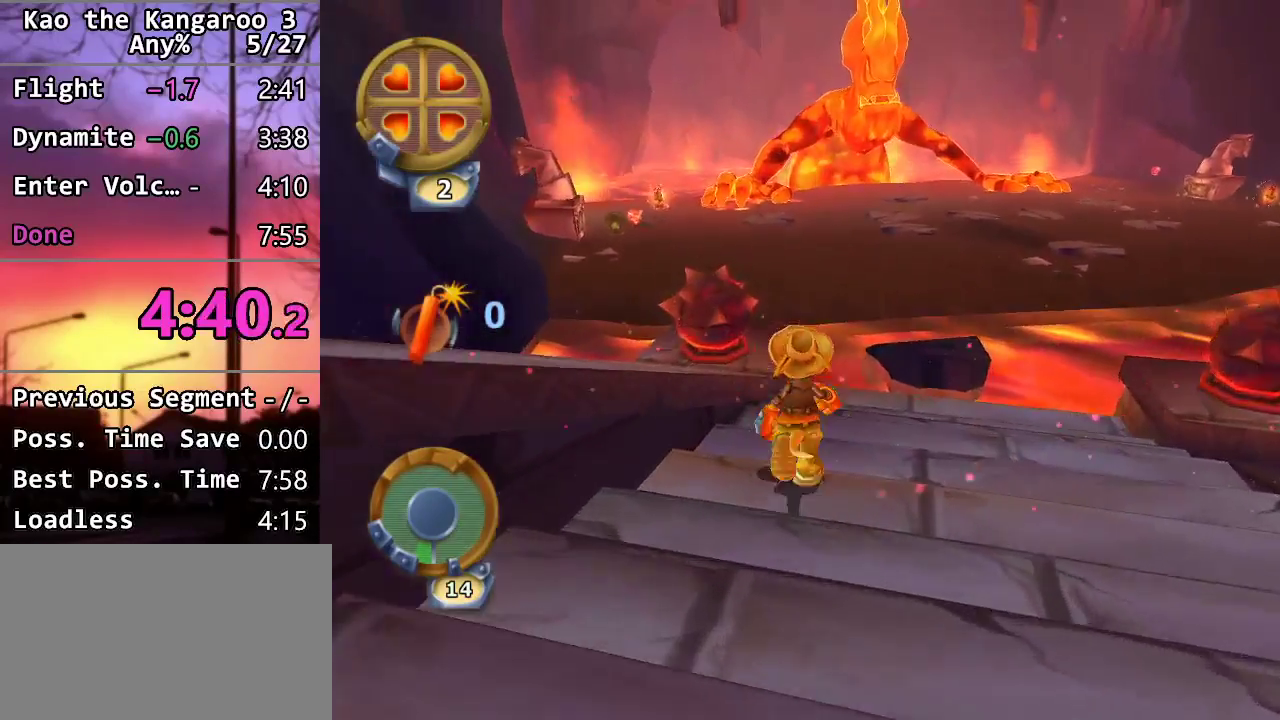
{"buttons": ["CROSS"], "left_stick": "up", "right_stick": "center", "events": [[117, "CROSS", "down"], [333, "left_stick", "up-left"], [500, "left_stick", "up"]]}
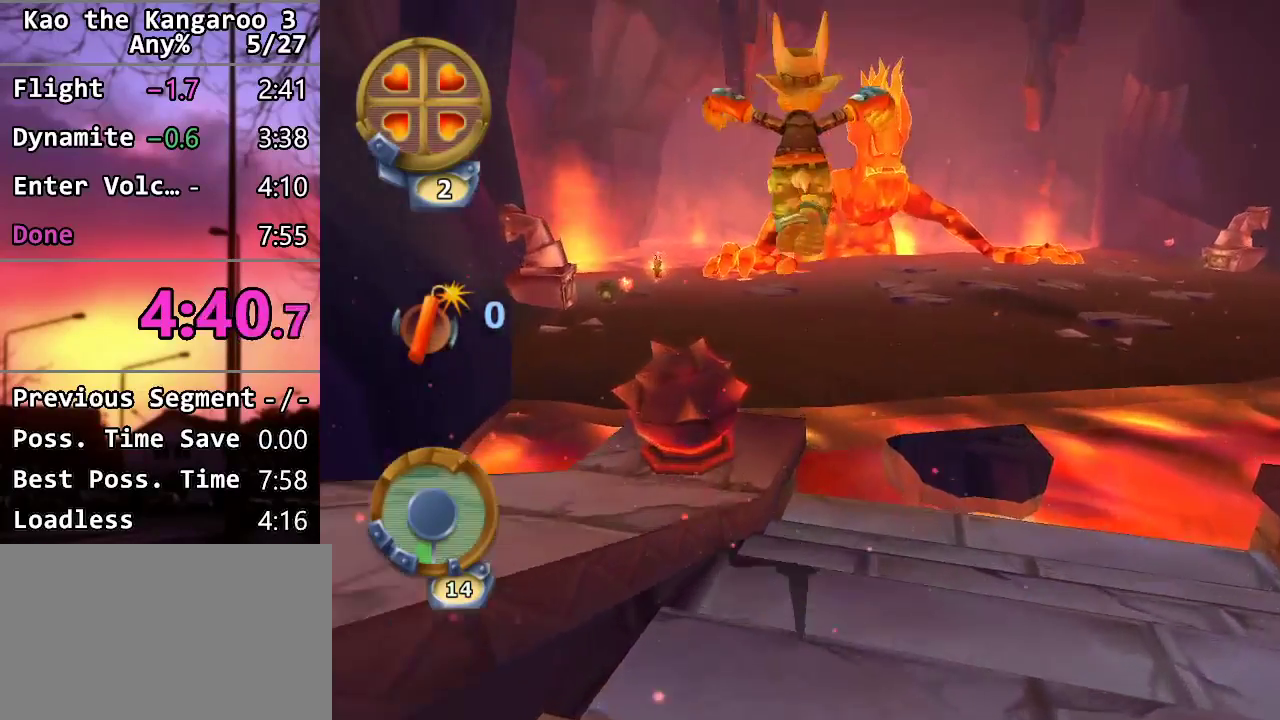
{"buttons": ["CROSS"], "left_stick": "up-left", "right_stick": "center", "events": [[117, "left_stick", "up-left"], [317, "left_stick", "up"], [417, "left_stick", "up-left"]]}
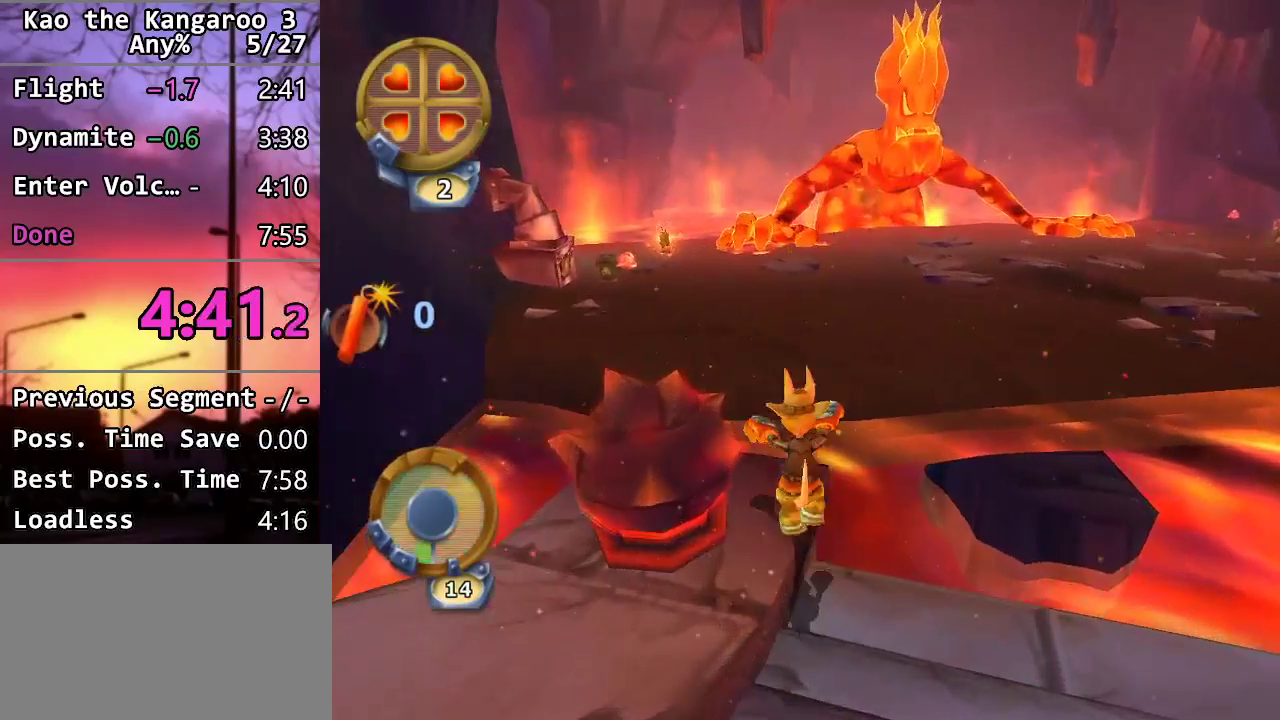
{"buttons": [], "left_stick": "up", "right_stick": "center", "events": [[367, "left_stick", "up"], [433, "CROSS", "up"]]}
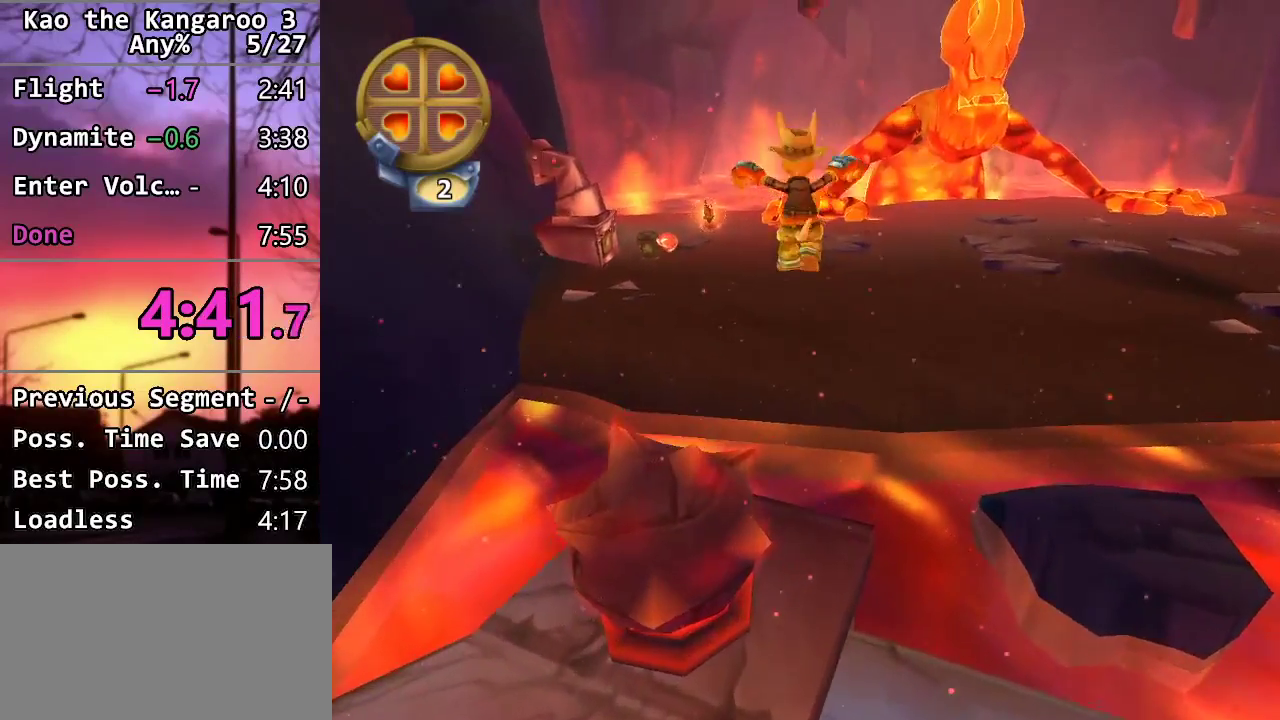
{"buttons": ["CROSS"], "left_stick": "up-left", "right_stick": "center", "events": [[383, "left_stick", "up-left"], [400, "CROSS", "down"]]}
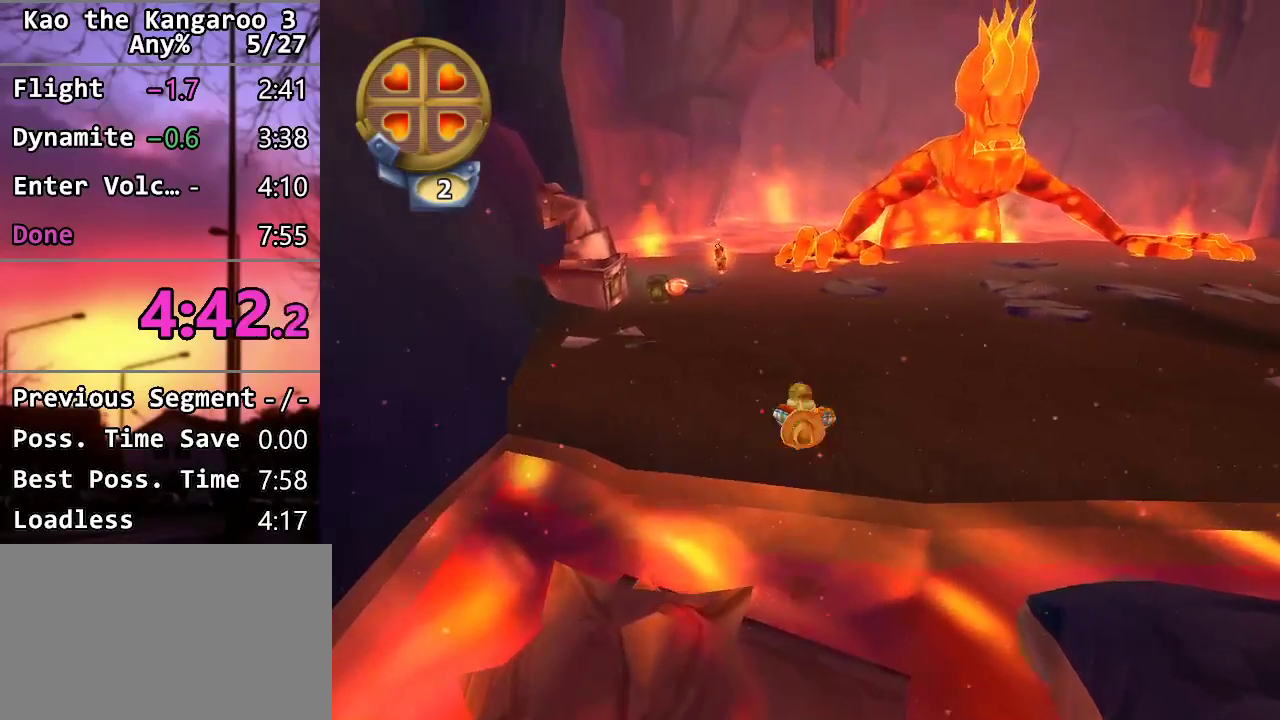
{"buttons": [], "left_stick": "up", "right_stick": "center", "events": [[100, "CROSS", "up"], [167, "right_stick", "left"], [333, "left_stick", "up"], [350, "right_stick", "center"]]}
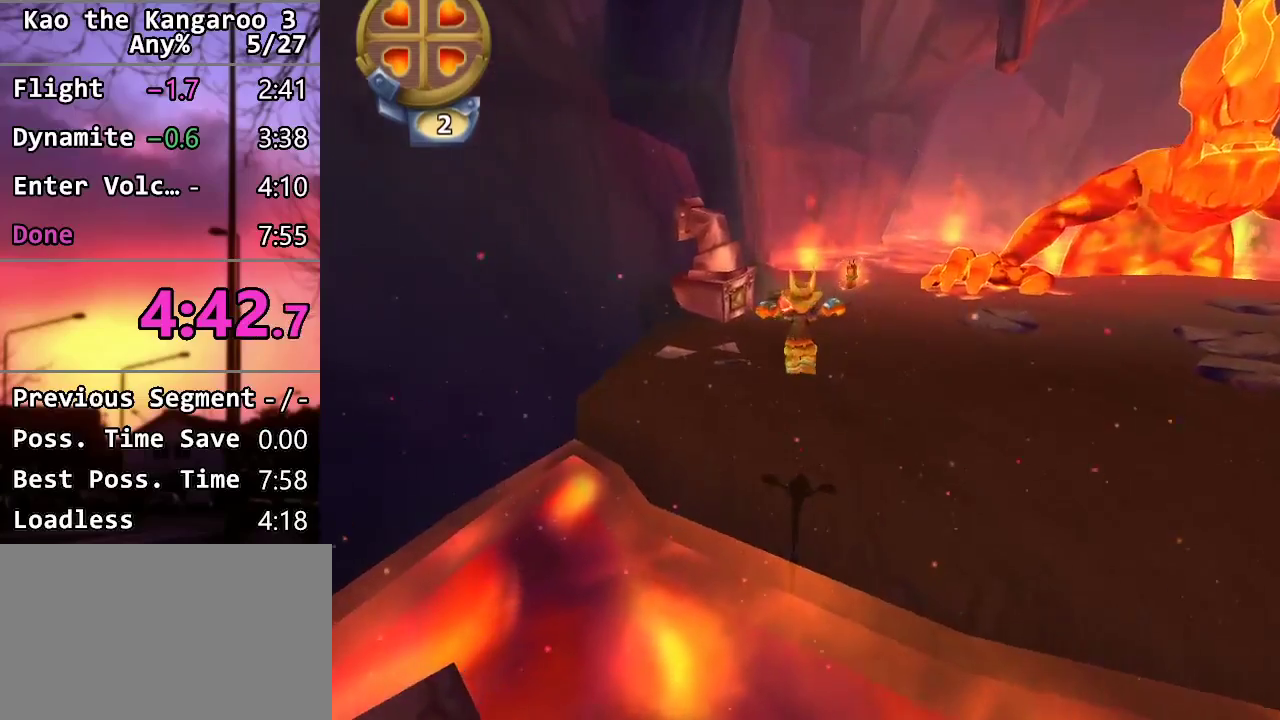
{"buttons": ["L1"], "left_stick": "up", "right_stick": "center", "events": [[50, "right_stick", "left"], [150, "right_stick", "center"], [450, "L1", "down"]]}
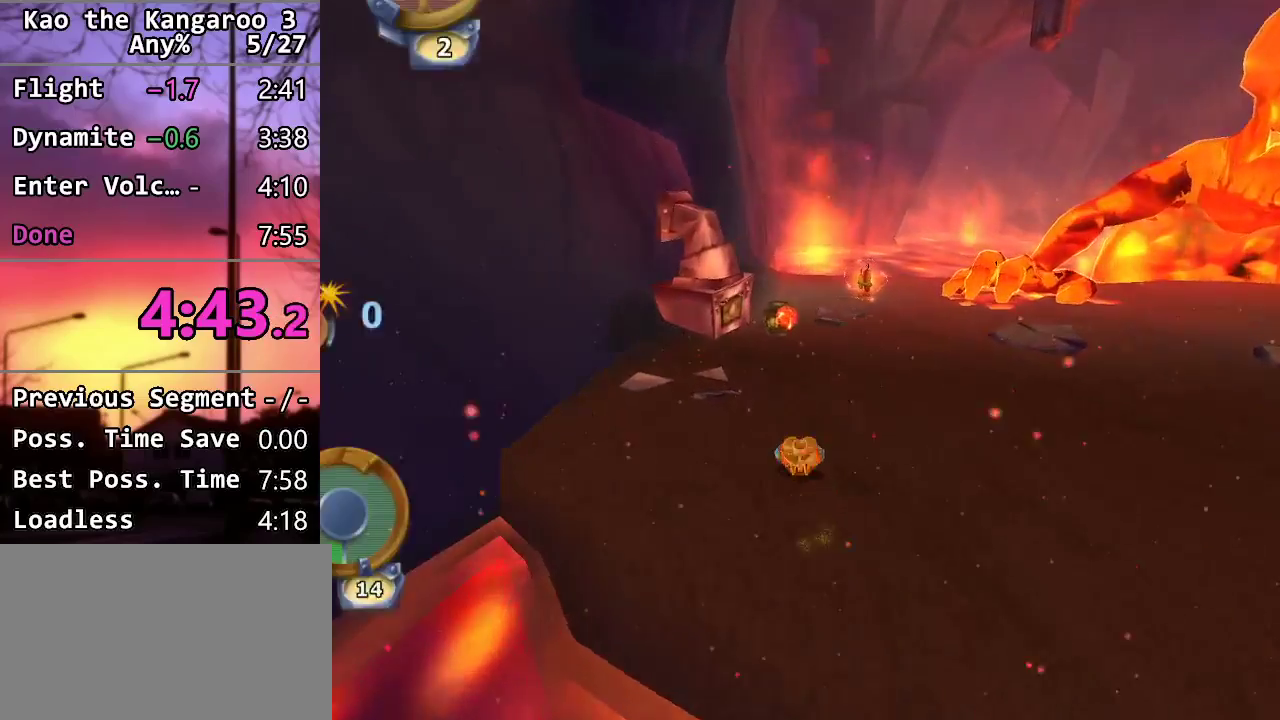
{"buttons": [], "left_stick": "up-left", "right_stick": "center", "events": [[50, "L1", "up"], [333, "left_stick", "up-left"]]}
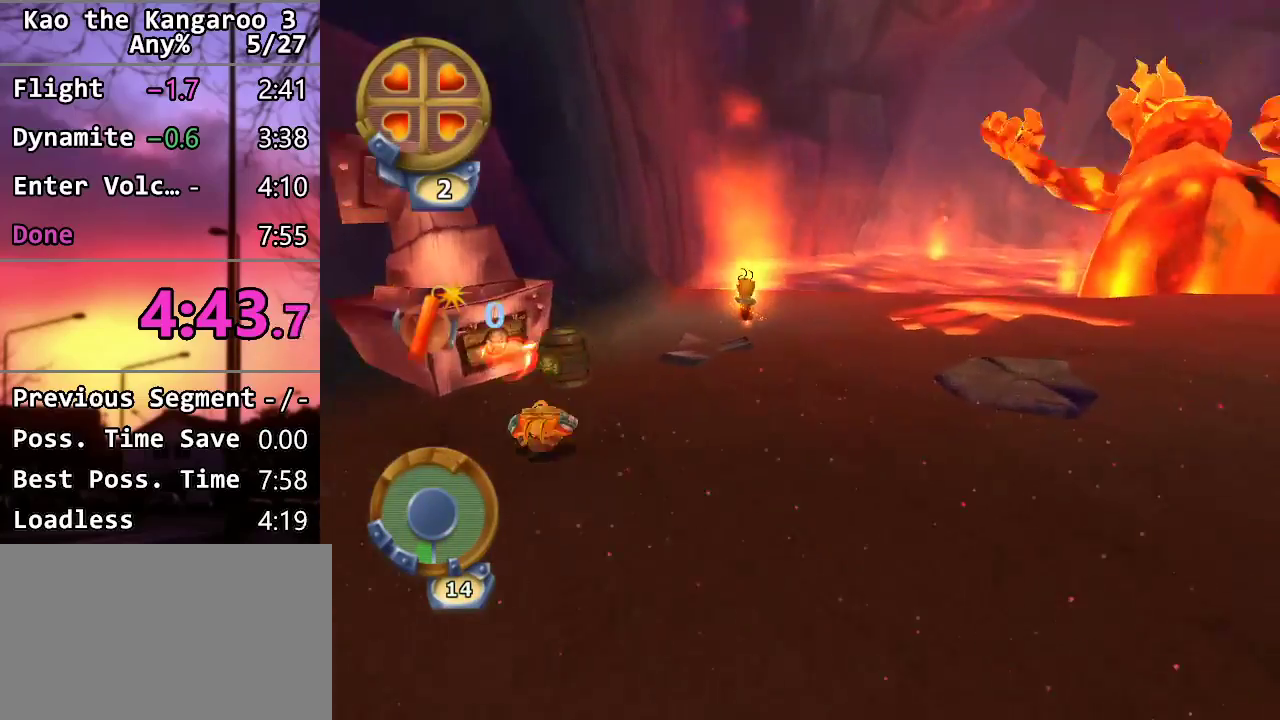
{"buttons": [], "left_stick": "center", "right_stick": "center", "events": [[233, "left_stick", "up"], [317, "left_stick", "center"], [383, "TRIANGLE", "down"], [450, "TRIANGLE", "up"]]}